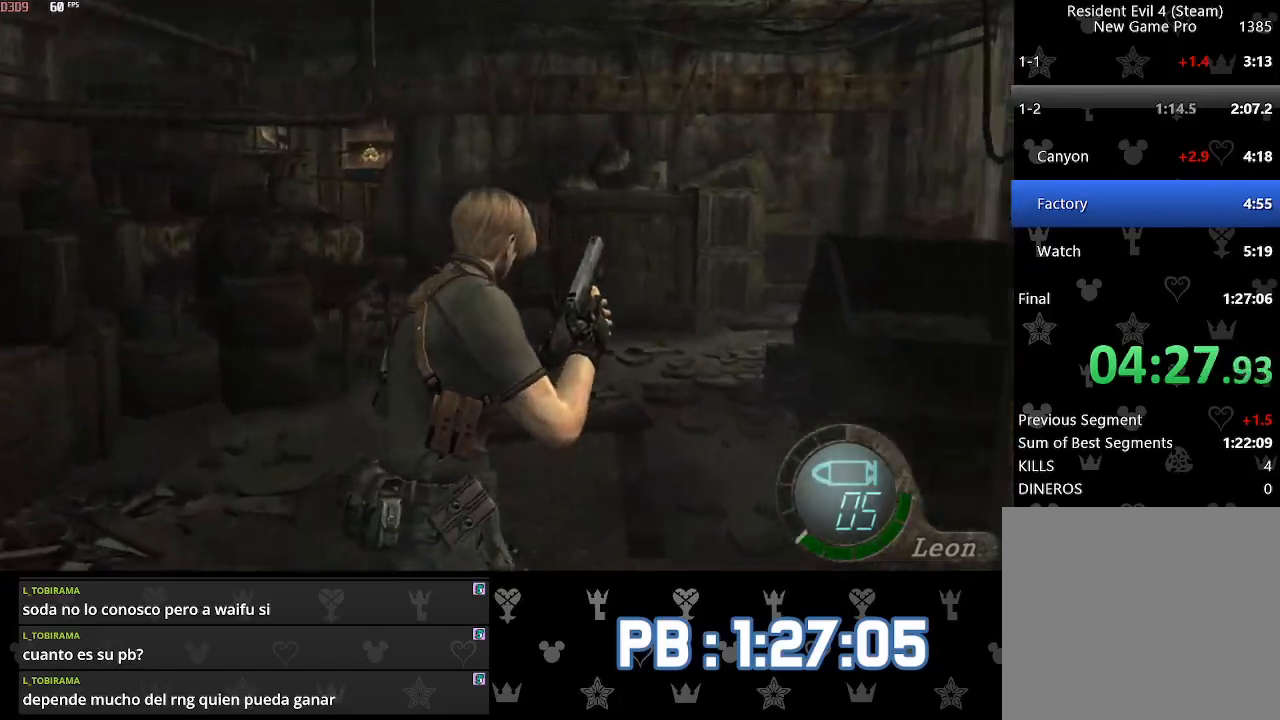
Gameplay with a controller (PlayStation layout); each line is a JSON object with the inputs held at the frame after it. "events" lists button and stick changes between this image and that frame as [ms after this image, input, new state], when the widget could be followed in between.
{"buttons": ["DPAD_RIGHT"], "left_stick": "up", "right_stick": "center", "events": [[433, "DPAD_RIGHT", "down"]]}
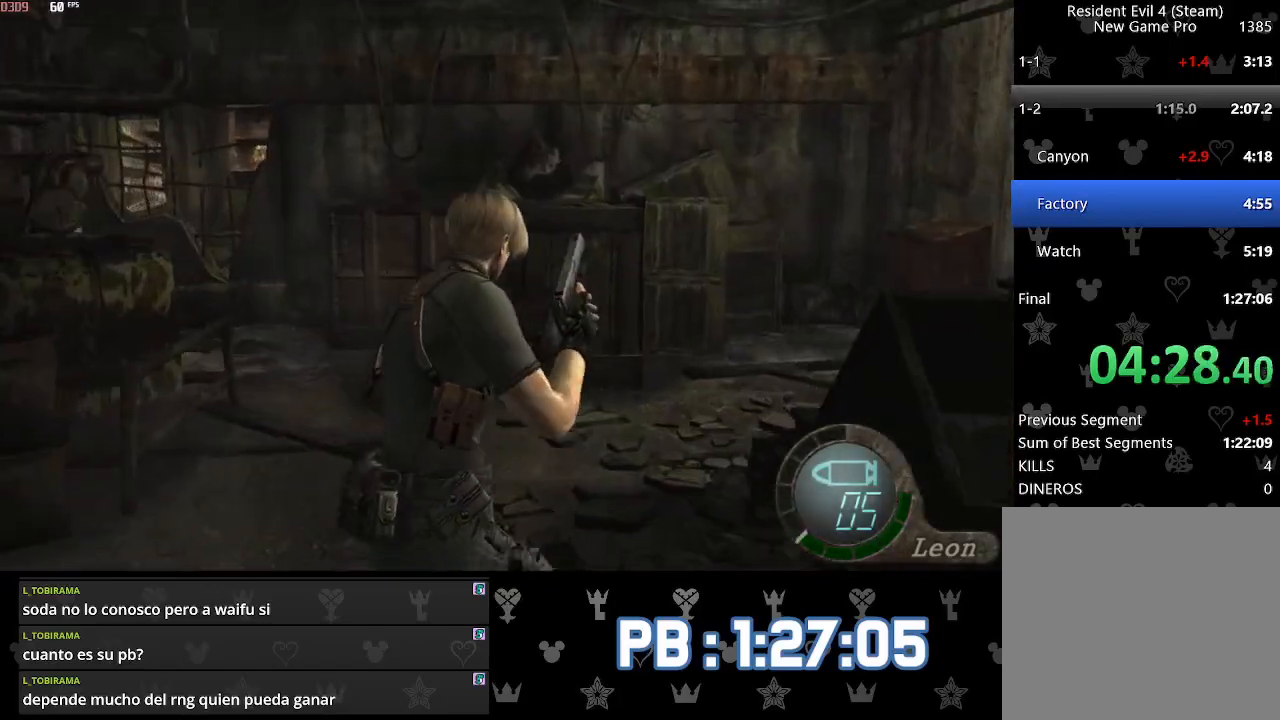
{"buttons": ["DPAD_RIGHT"], "left_stick": "up", "right_stick": "center", "events": []}
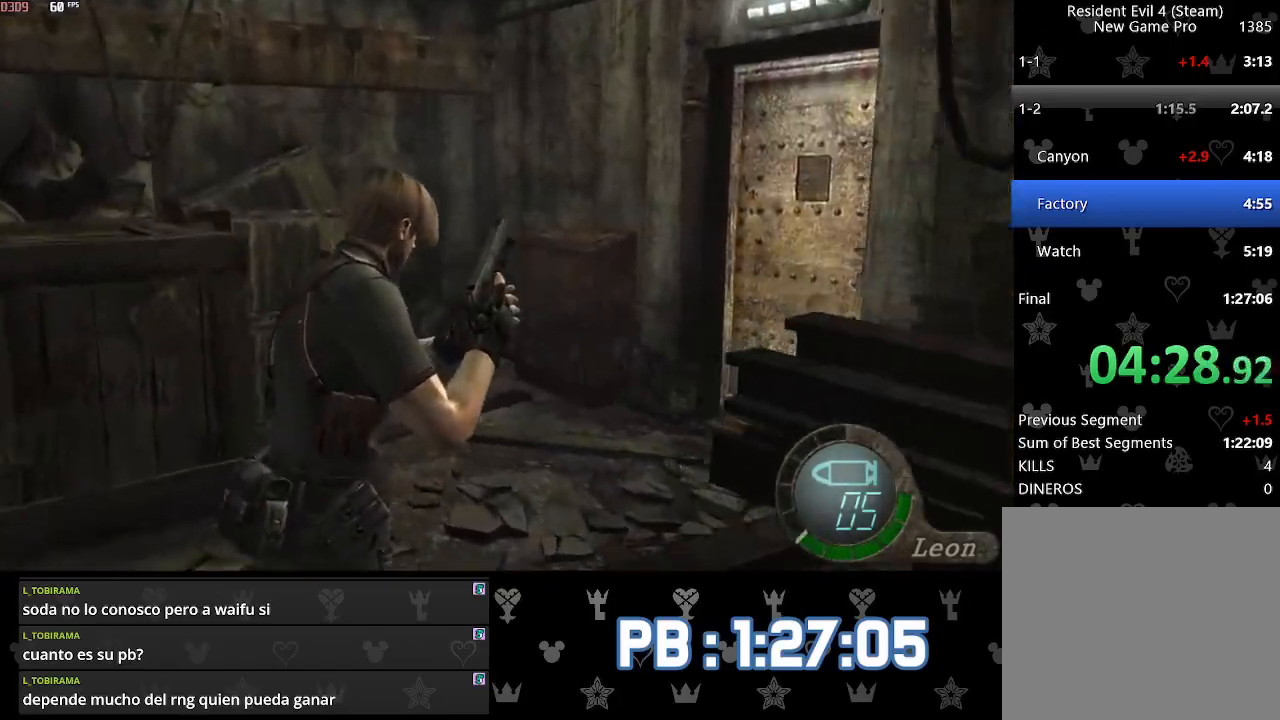
{"buttons": [], "left_stick": "up", "right_stick": "center", "events": [[483, "DPAD_RIGHT", "up"]]}
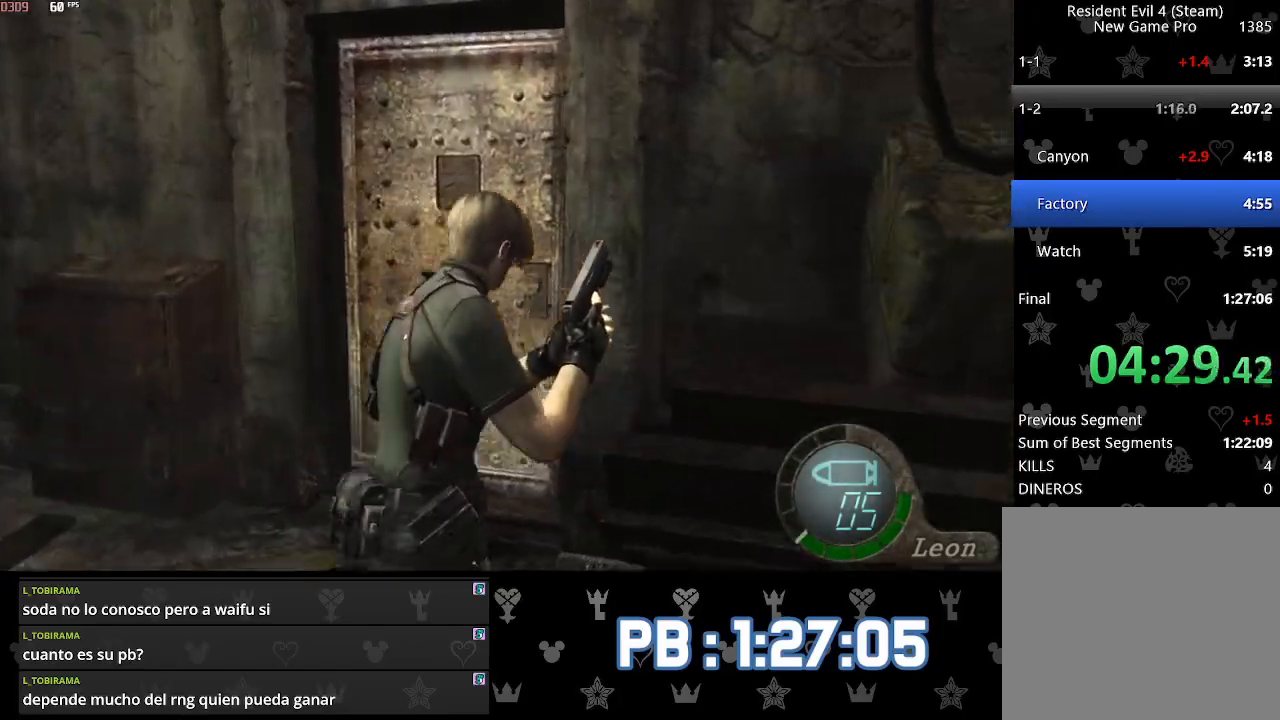
{"buttons": ["SQUARE", "DPAD_LEFT"], "left_stick": "up", "right_stick": "center"}
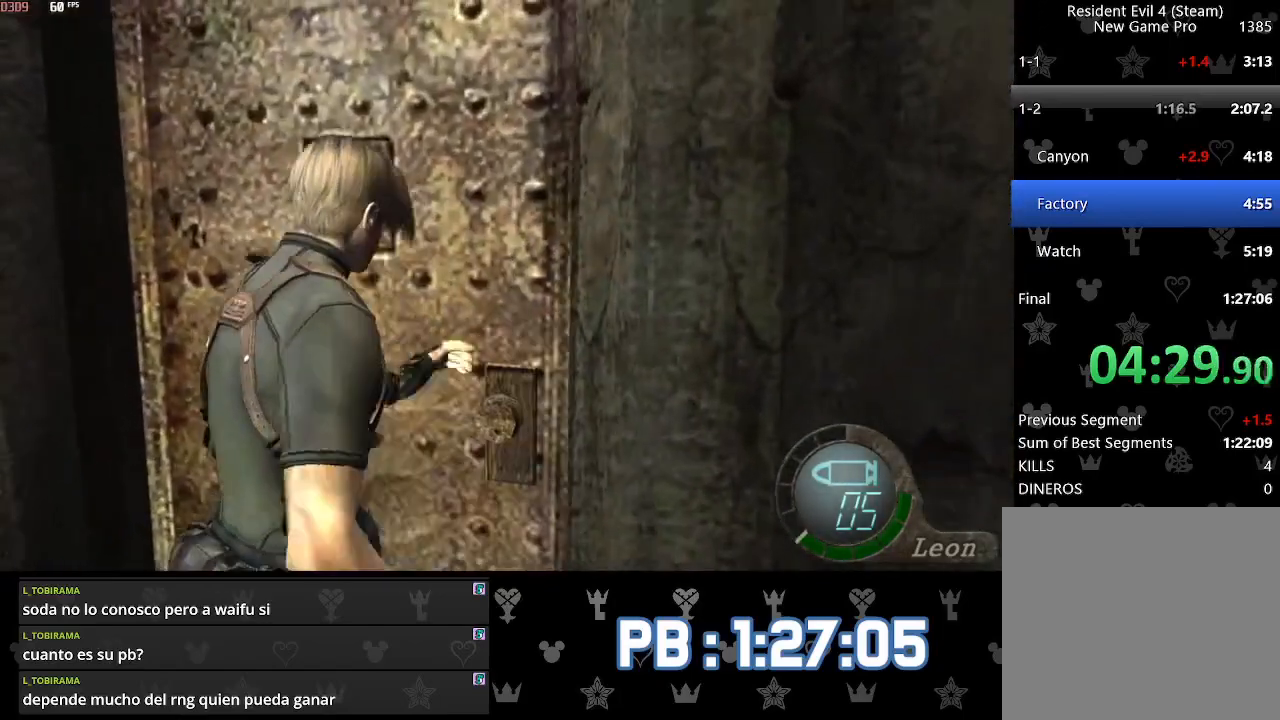
{"buttons": [], "left_stick": "up", "right_stick": "center"}
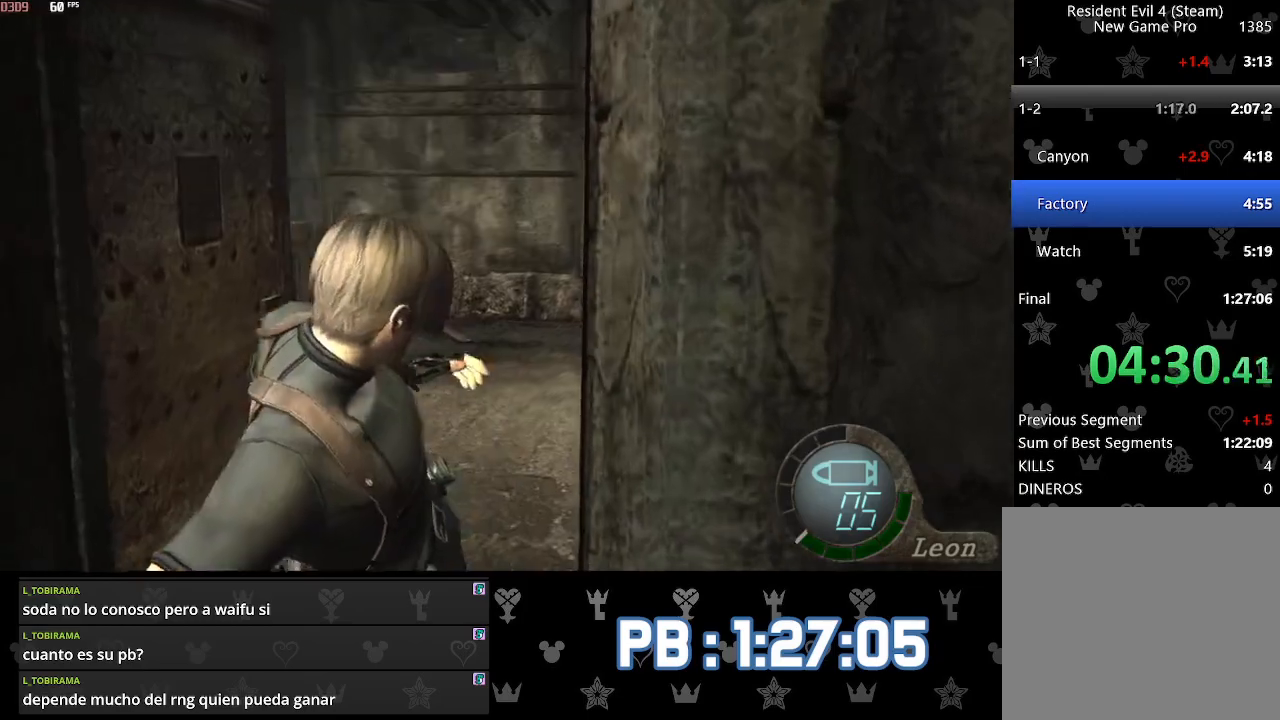
{"buttons": [], "left_stick": "up", "right_stick": "center", "events": []}
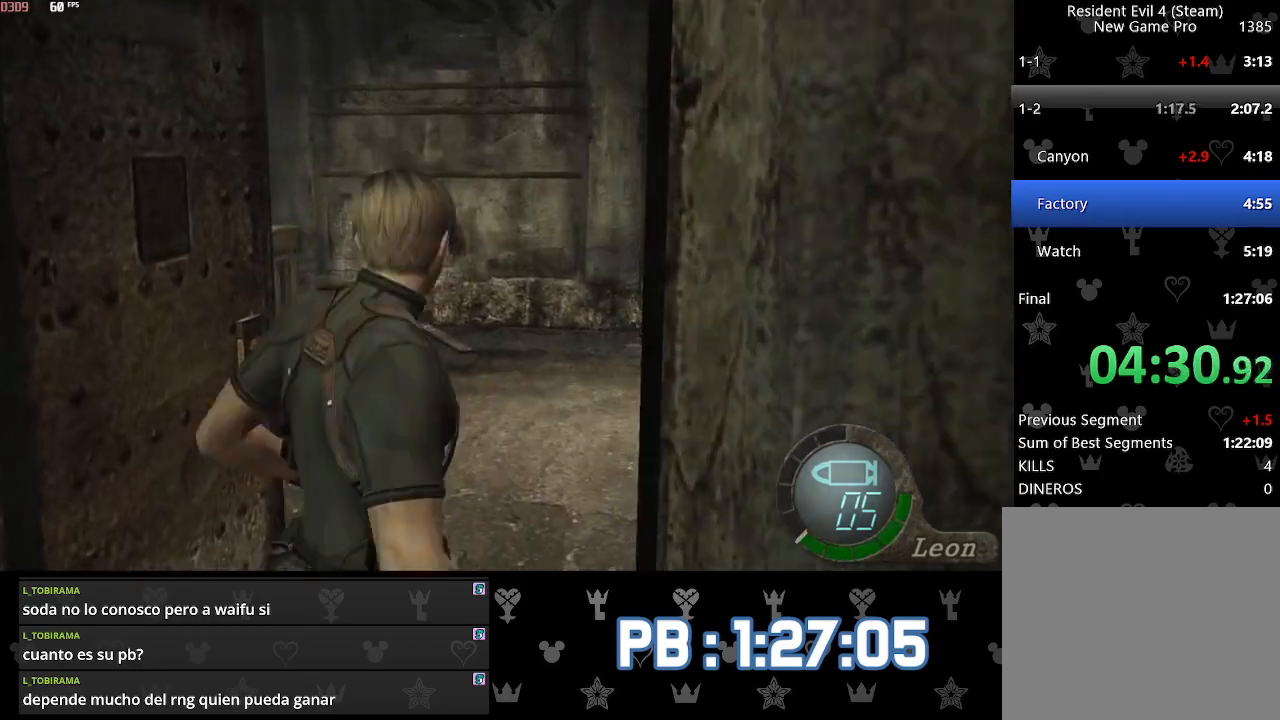
{"buttons": ["DPAD_LEFT"], "left_stick": "up", "right_stick": "center", "events": [[350, "DPAD_LEFT", "down"]]}
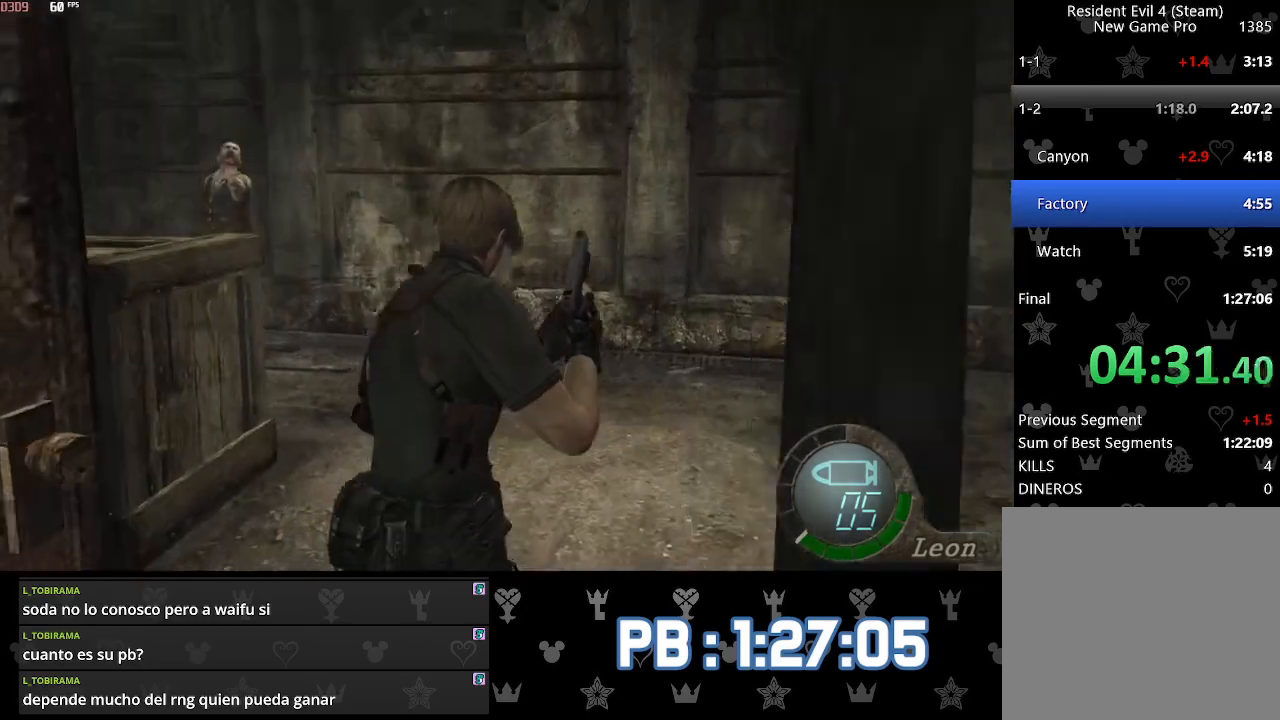
{"buttons": ["DPAD_LEFT"], "left_stick": "up", "right_stick": "center", "events": [[33, "DPAD_LEFT", "up"], [250, "DPAD_LEFT", "down"]]}
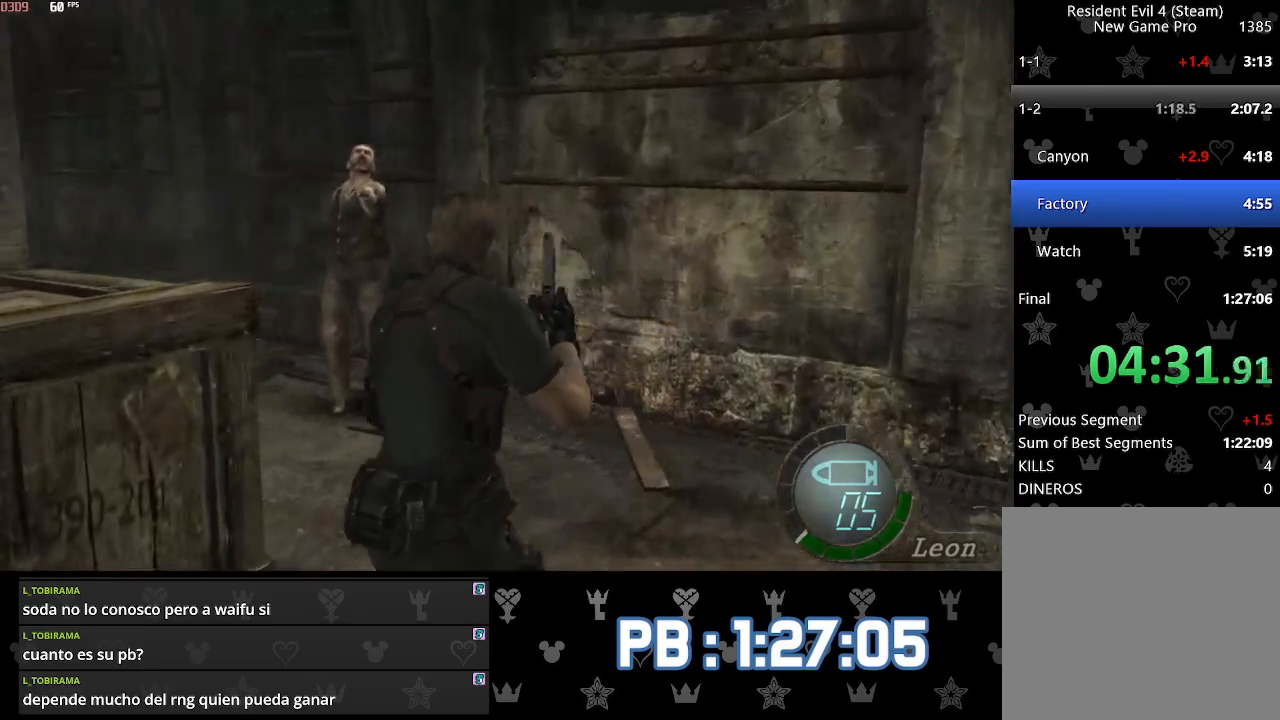
{"buttons": ["DPAD_LEFT"], "left_stick": "up", "right_stick": "center", "events": []}
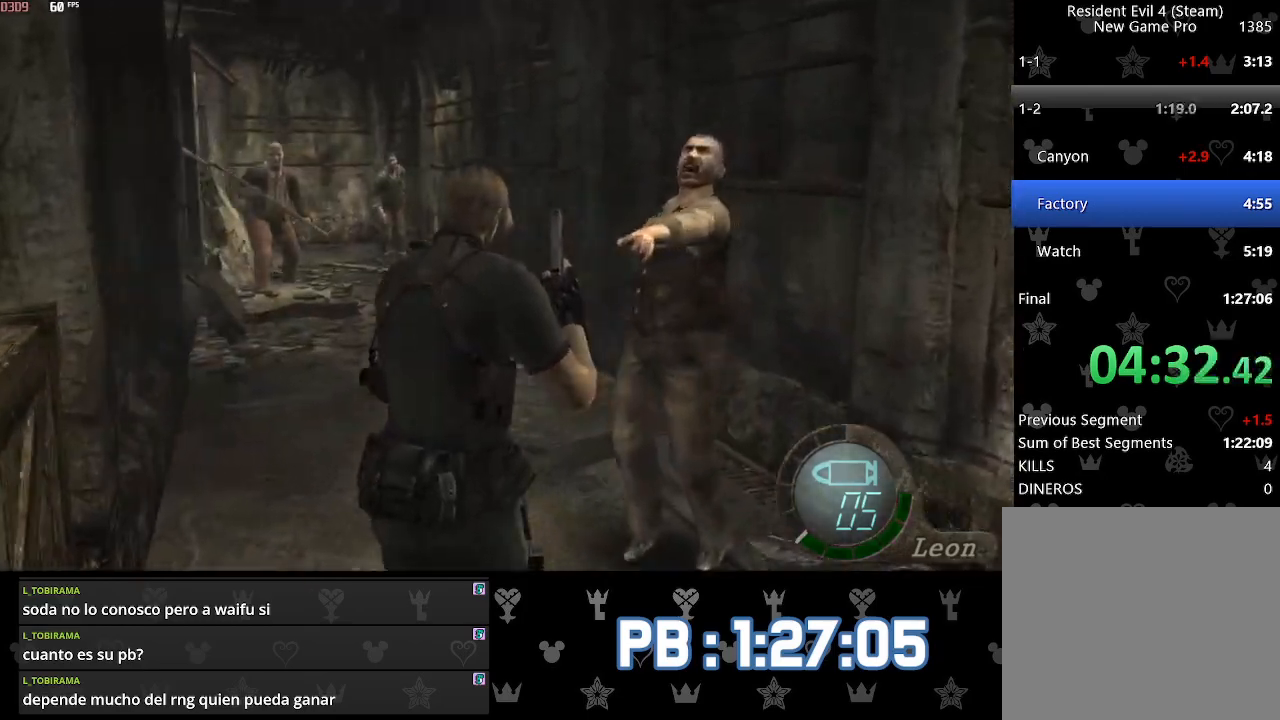
{"buttons": ["DPAD_LEFT"], "left_stick": "up", "right_stick": "center", "events": [[233, "DPAD_LEFT", "up"], [483, "DPAD_LEFT", "down"]]}
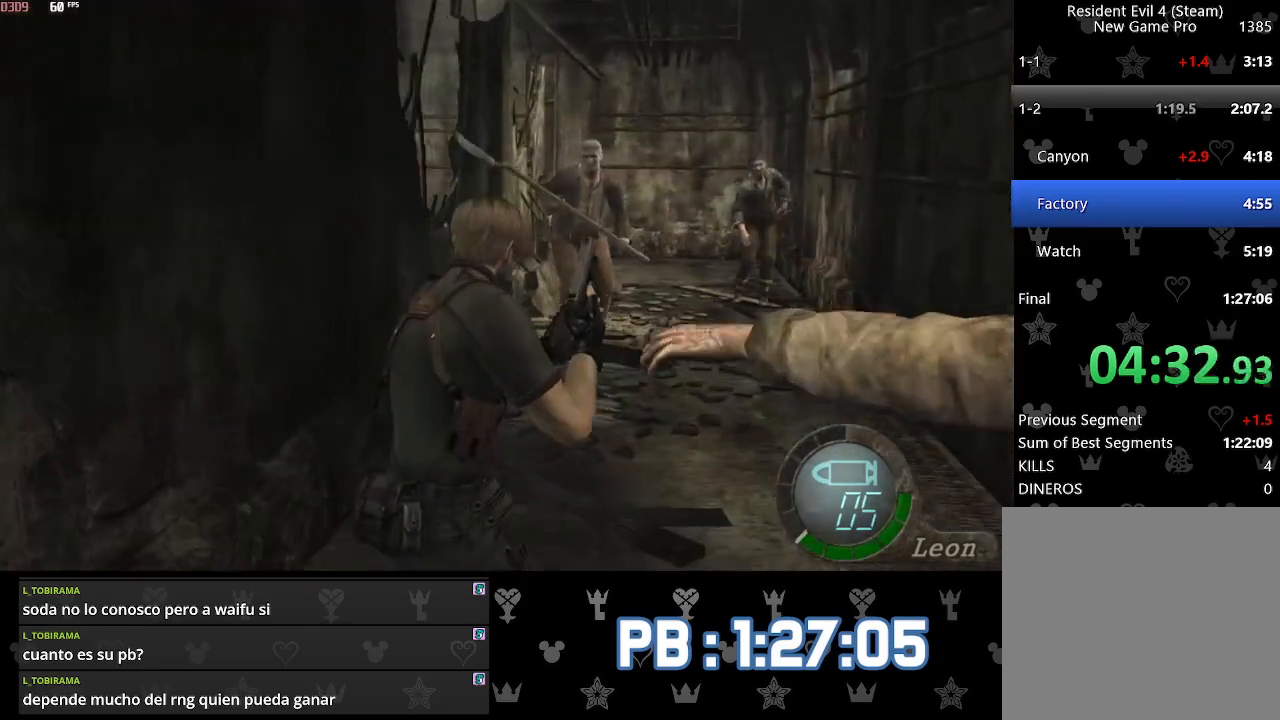
{"buttons": [], "left_stick": "up", "right_stick": "center", "events": [[17, "DPAD_LEFT", "up"]]}
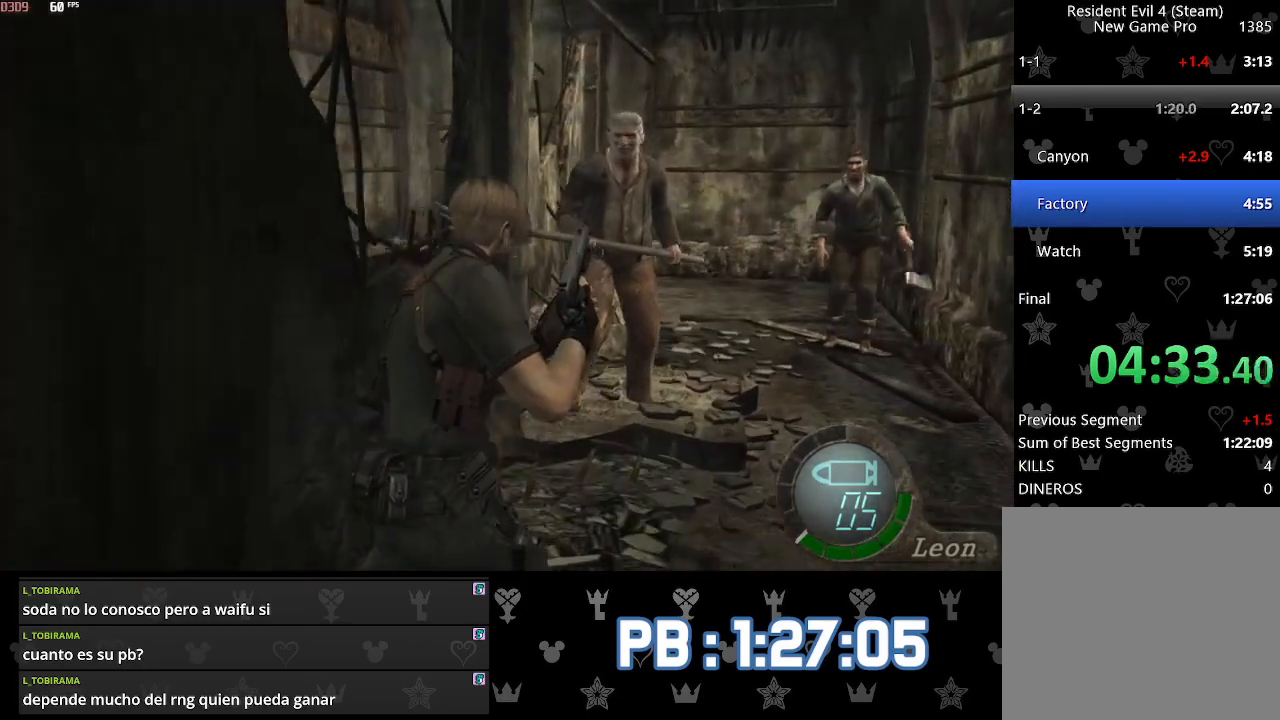
{"buttons": ["SQUARE", "DPAD_LEFT"], "left_stick": "up", "right_stick": "center"}
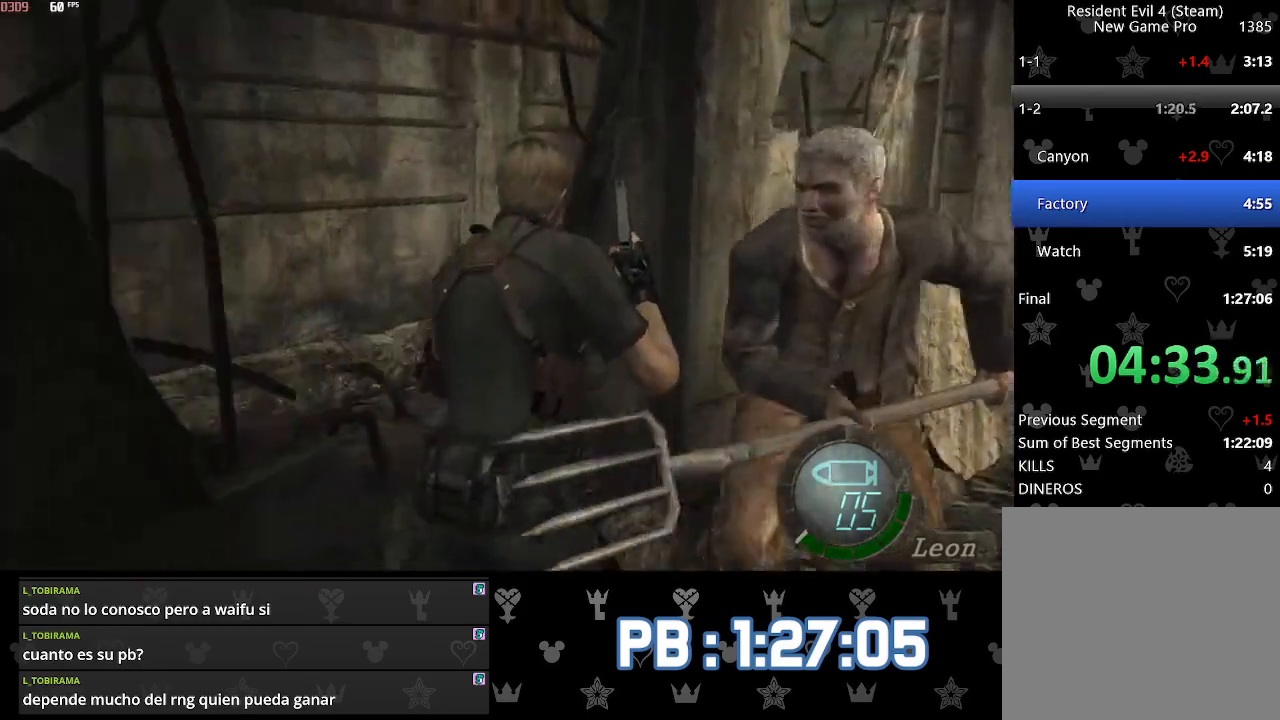
{"buttons": ["DPAD_LEFT"], "left_stick": "up", "right_stick": "center"}
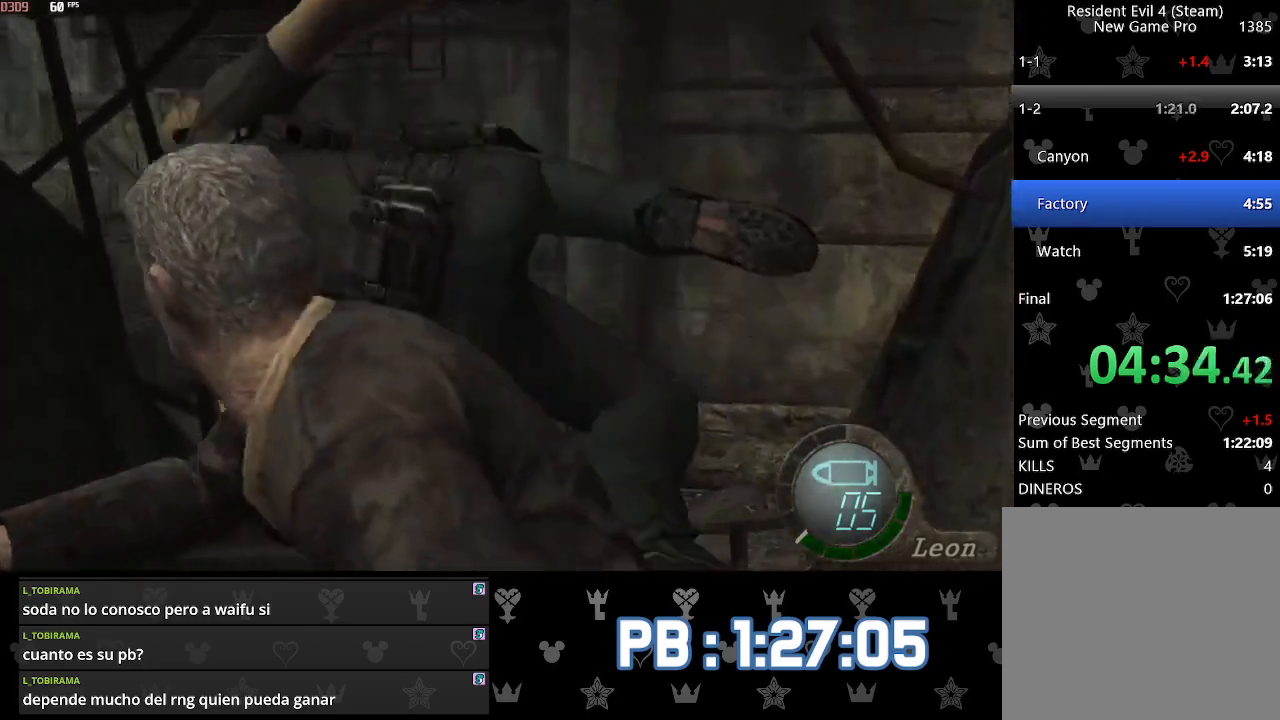
{"buttons": ["DPAD_LEFT"], "left_stick": "up", "right_stick": "center", "events": []}
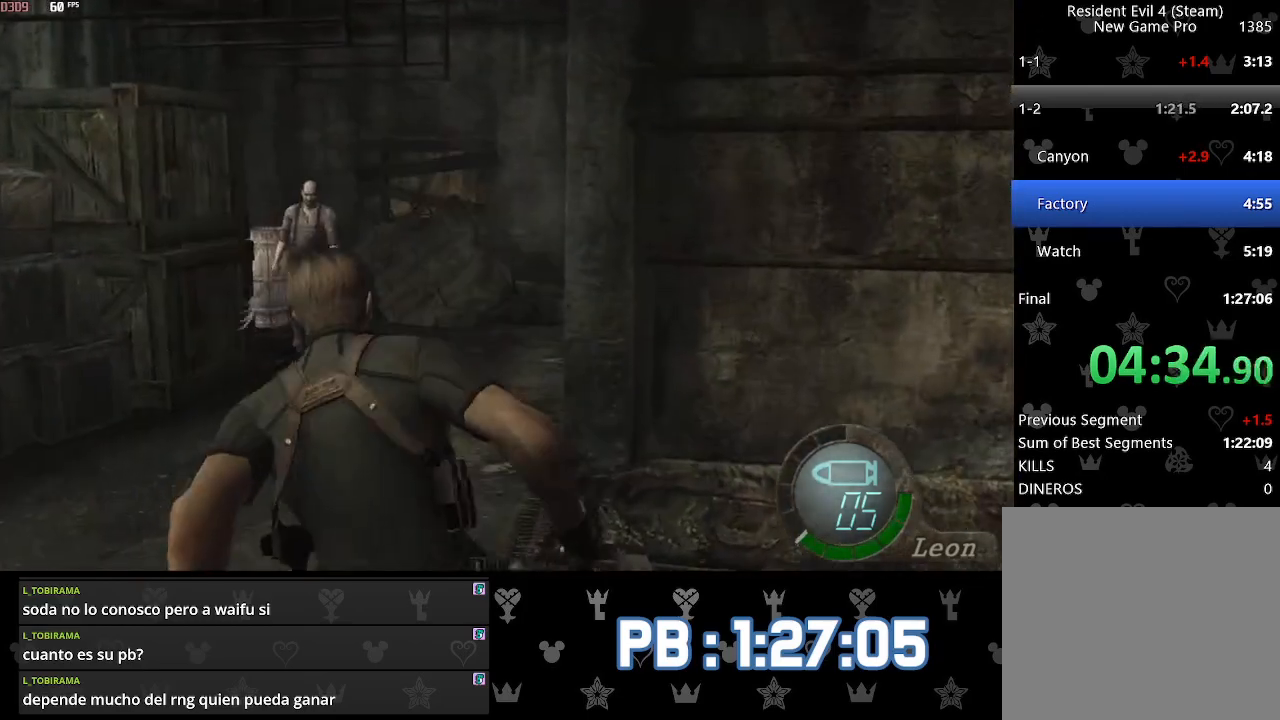
{"buttons": ["DPAD_RIGHT"], "left_stick": "up", "right_stick": "center", "events": [[283, "DPAD_LEFT", "up"], [483, "DPAD_RIGHT", "down"]]}
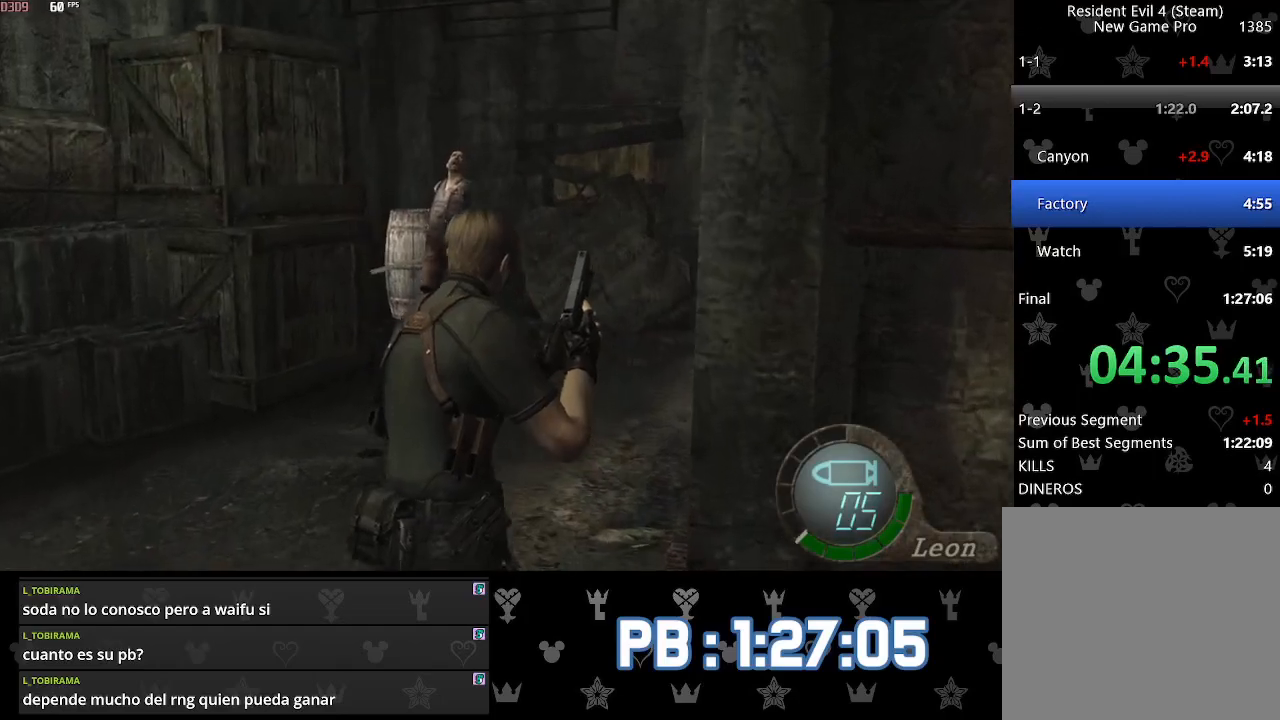
{"buttons": ["L1"], "left_stick": "up", "right_stick": "right", "events": [[433, "L1", "down"], [467, "DPAD_RIGHT", "up"], [483, "right_stick", "right"]]}
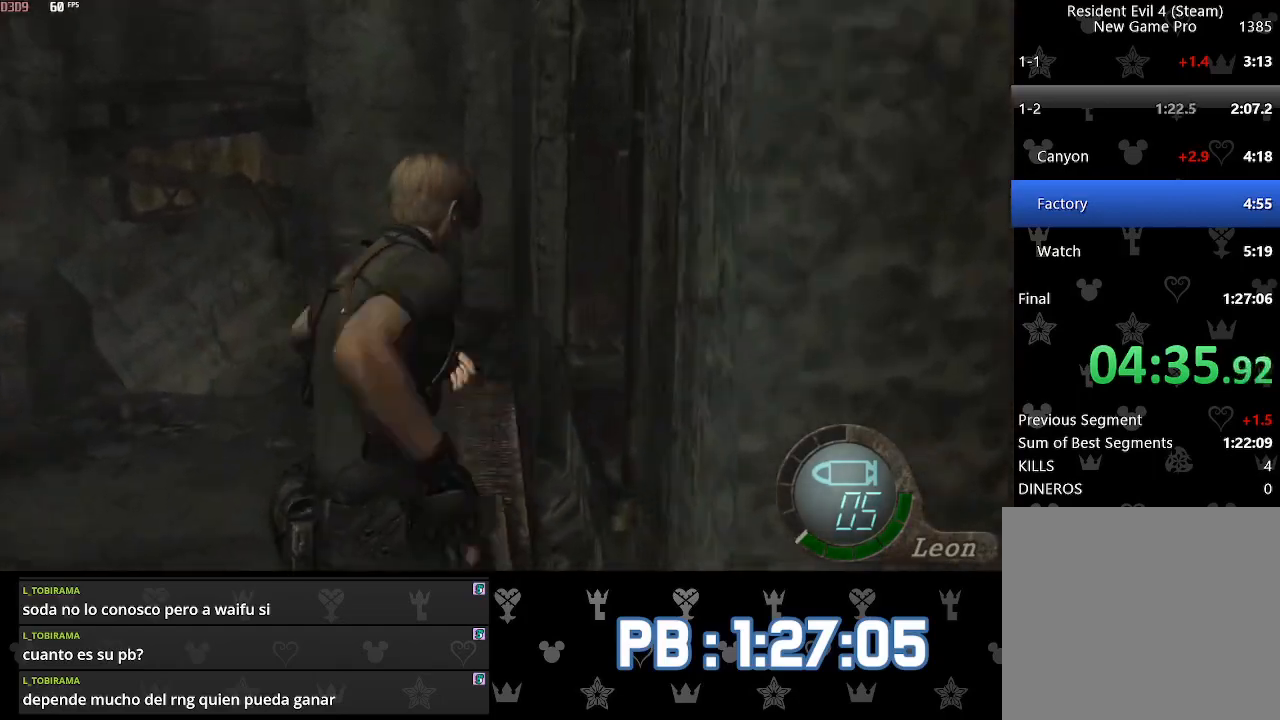
{"buttons": ["L1", "R2", "DPAD_RIGHT"], "left_stick": "center", "right_stick": "right", "events": [[17, "left_stick", "center"], [50, "R2", "down"], [67, "DPAD_RIGHT", "down"]]}
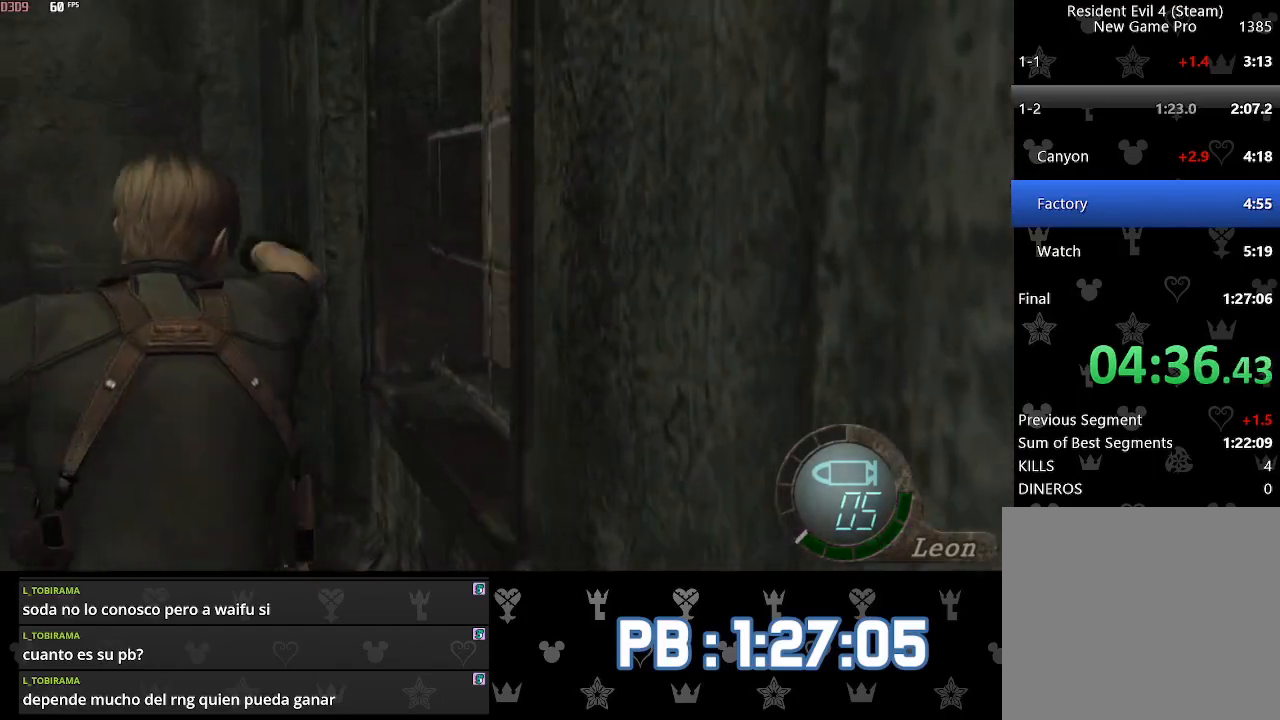
{"buttons": [], "left_stick": "up-right", "right_stick": "center", "events": [[117, "R2", "up"], [150, "DPAD_RIGHT", "up"], [183, "L1", "up"], [183, "right_stick", "center"], [283, "left_stick", "up-right"]]}
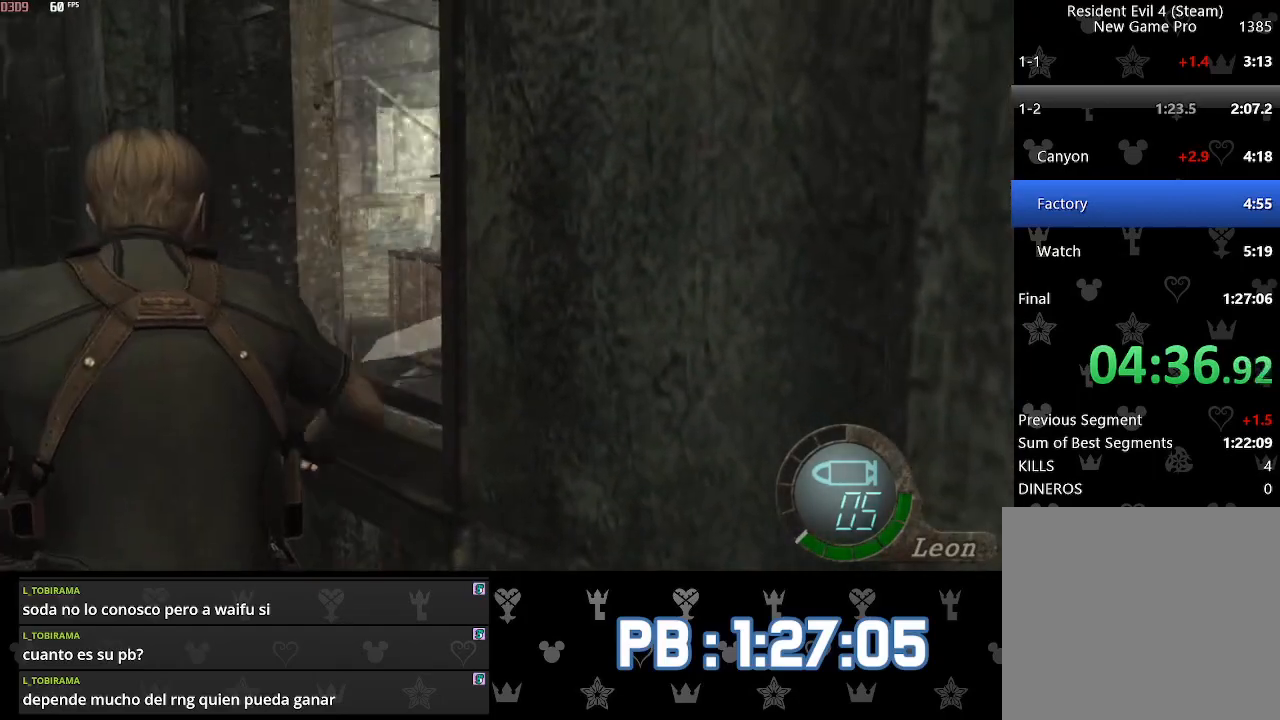
{"buttons": [], "left_stick": "up-left", "right_stick": "center", "events": [[450, "left_stick", "up-left"]]}
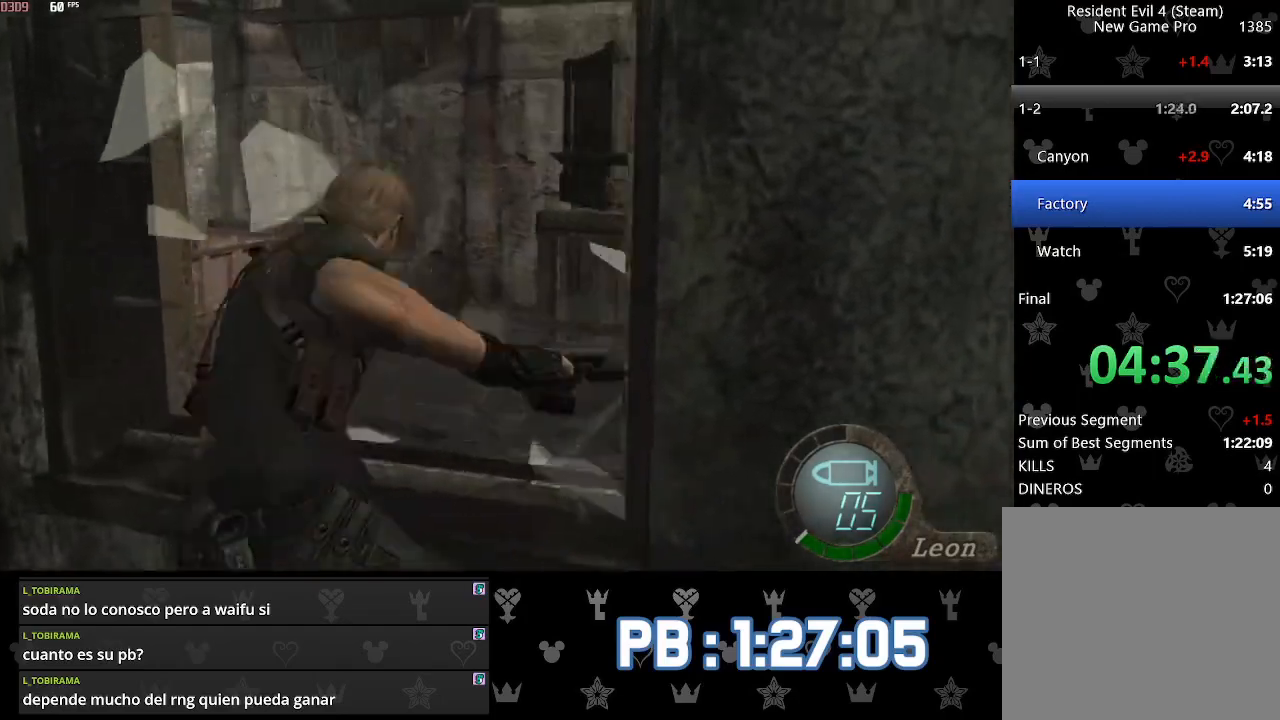
{"buttons": [], "left_stick": "up-left", "right_stick": "center", "events": []}
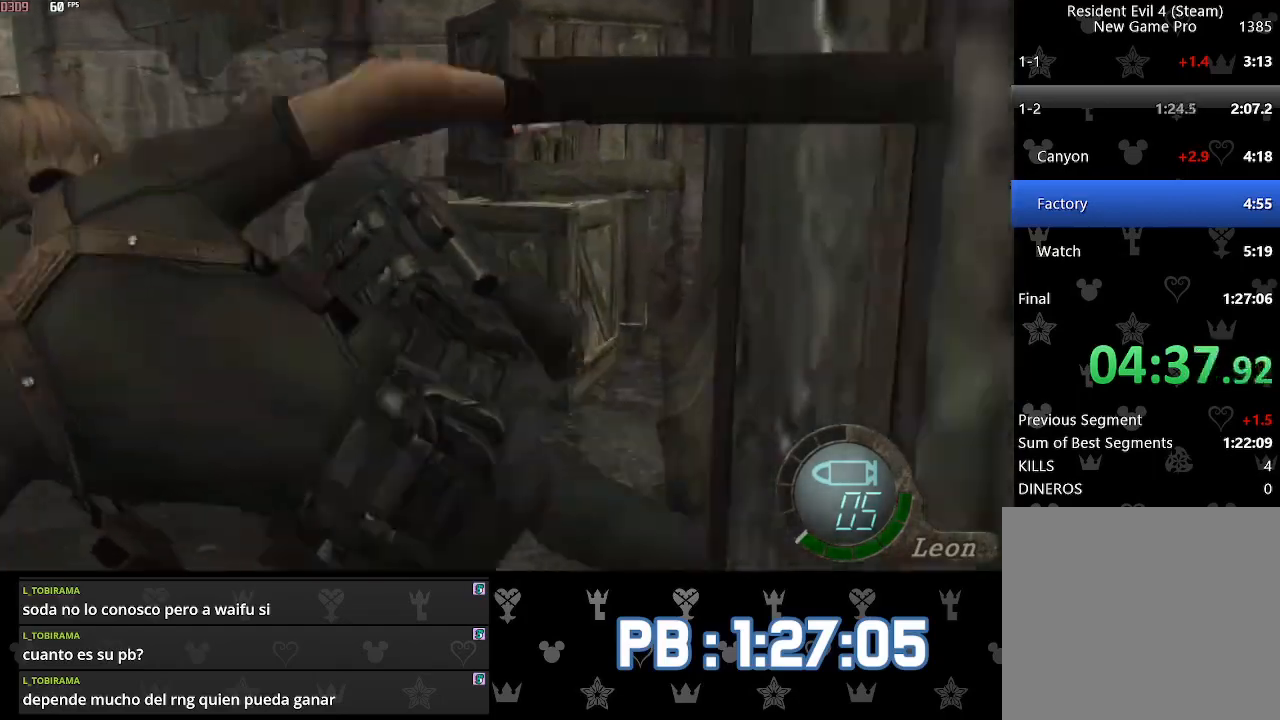
{"buttons": [], "left_stick": "up-left", "right_stick": "center", "events": [[200, "right_stick", "left"], [250, "L2", "down"], [350, "right_stick", "center"], [367, "L2", "up"]]}
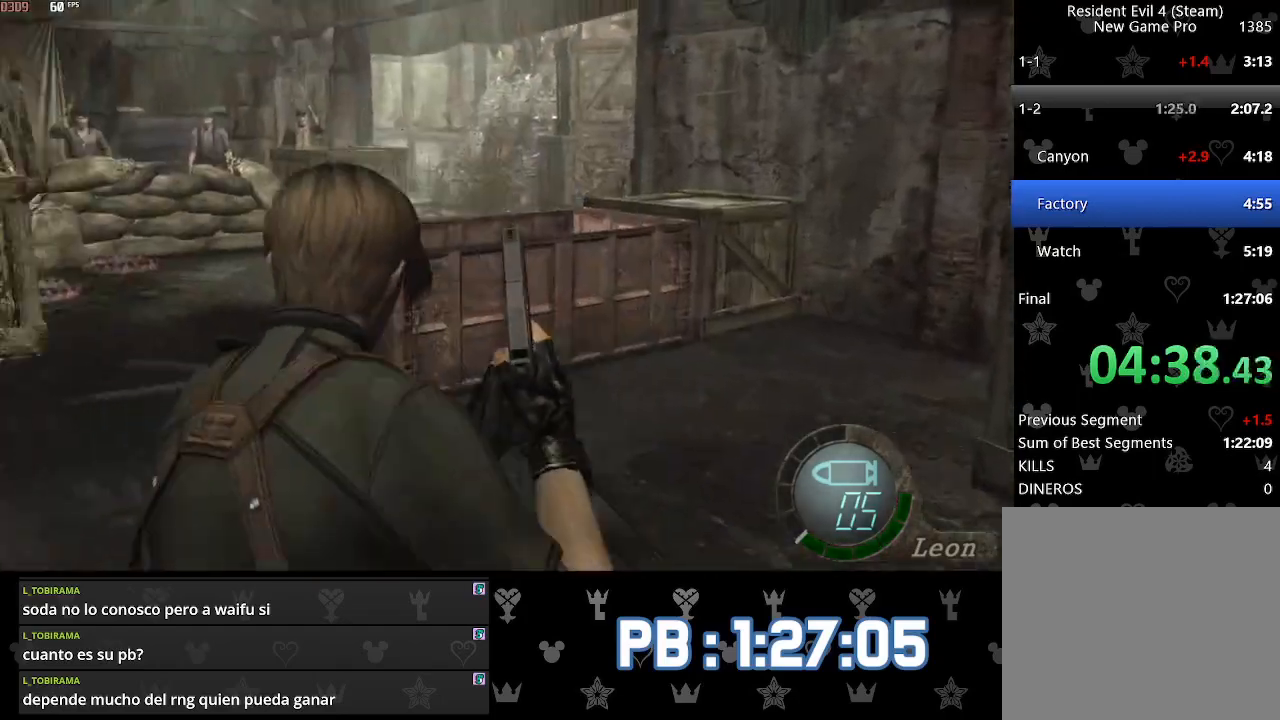
{"buttons": ["DPAD_LEFT"], "left_stick": "up", "right_stick": "center", "events": [[167, "left_stick", "up"], [500, "DPAD_LEFT", "down"]]}
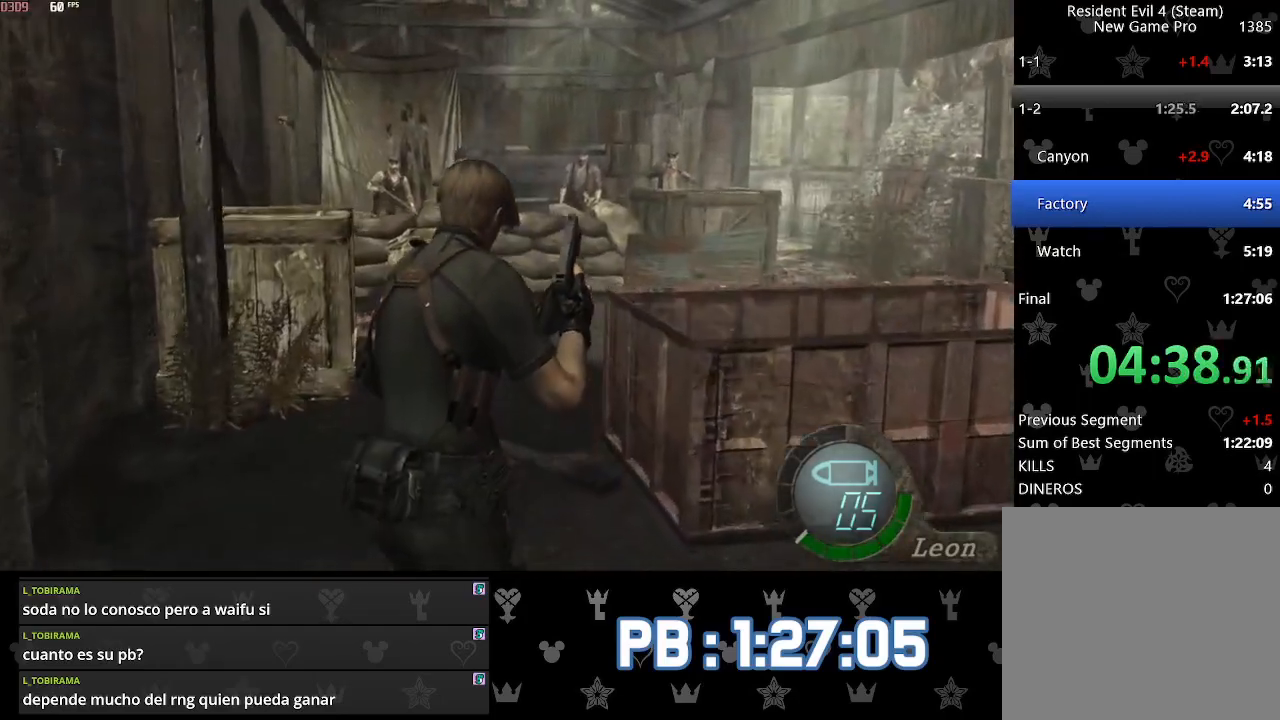
{"buttons": [], "left_stick": "up", "right_stick": "center", "events": [[117, "DPAD_LEFT", "up"], [350, "DPAD_LEFT", "down"], [383, "DPAD_LEFT", "up"]]}
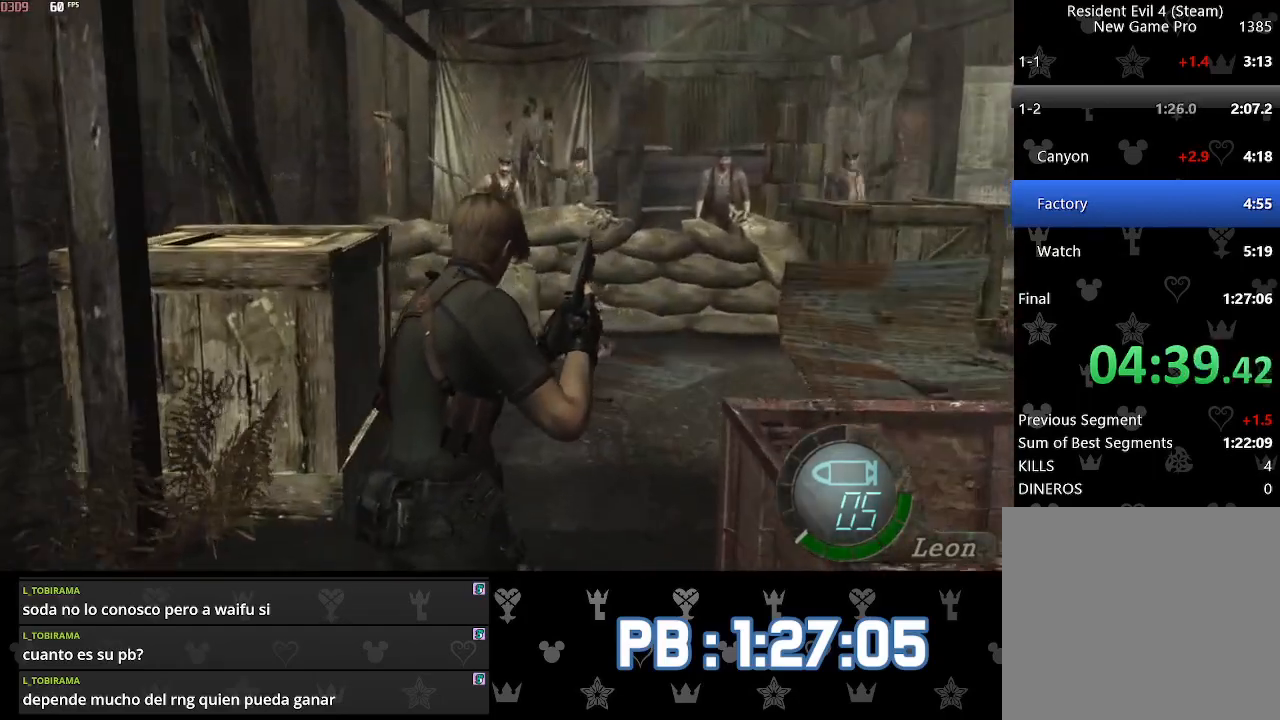
{"buttons": [], "left_stick": "up", "right_stick": "center", "events": [[150, "DPAD_LEFT", "down"], [167, "DPAD_LEFT", "up"], [367, "DPAD_LEFT", "down"], [417, "DPAD_LEFT", "up"]]}
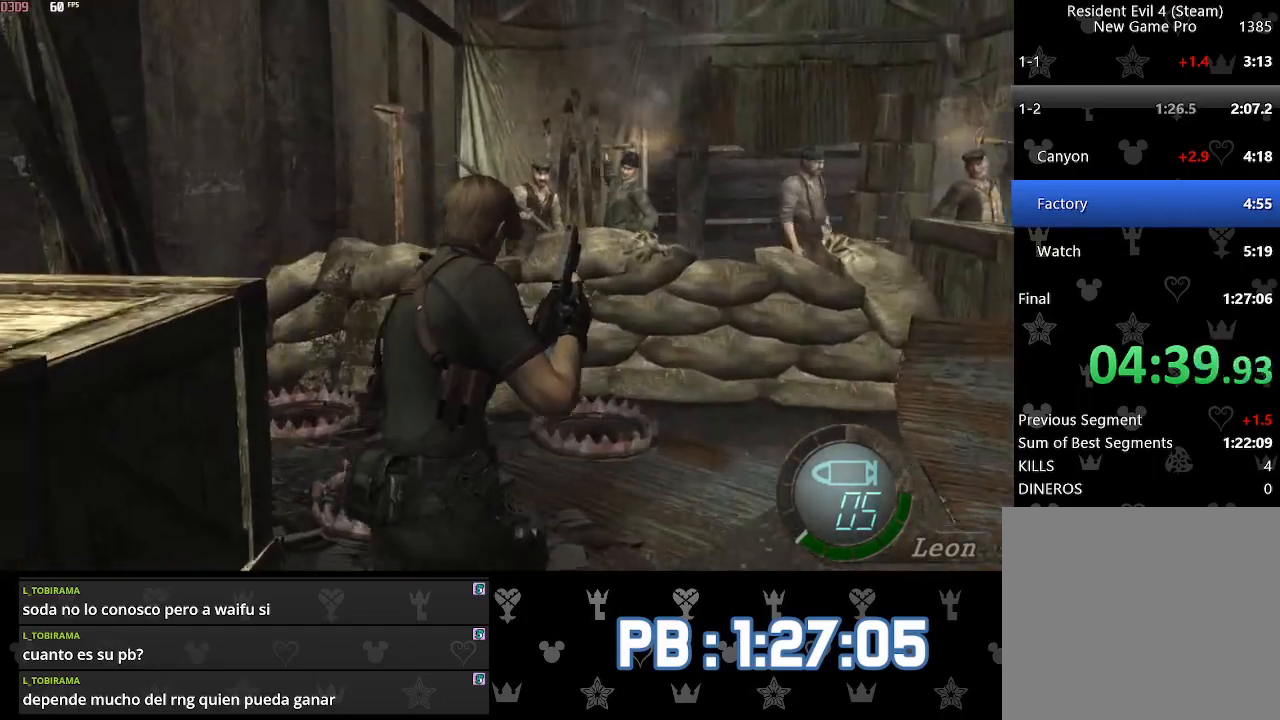
{"buttons": [], "left_stick": "up", "right_stick": "center", "events": [[133, "DPAD_LEFT", "down"], [200, "DPAD_LEFT", "up"], [300, "DPAD_LEFT", "down"], [383, "DPAD_LEFT", "up"]]}
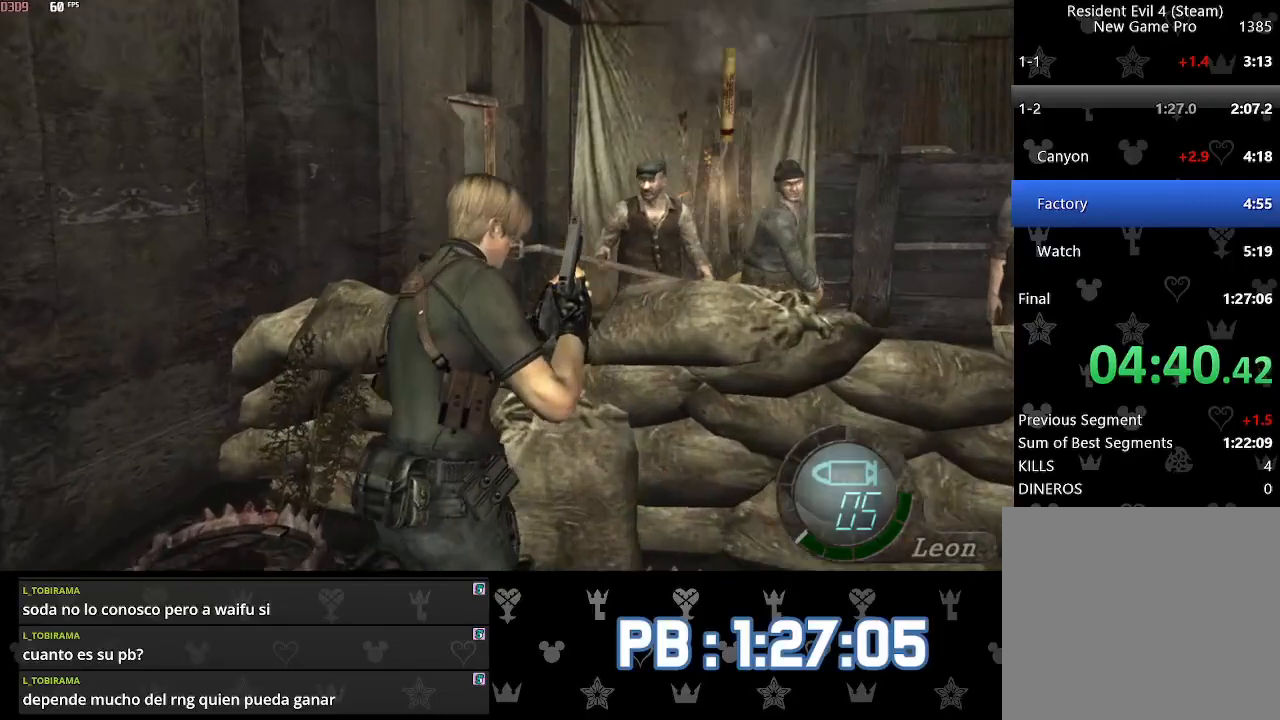
{"buttons": [], "left_stick": "up", "right_stick": "center", "events": []}
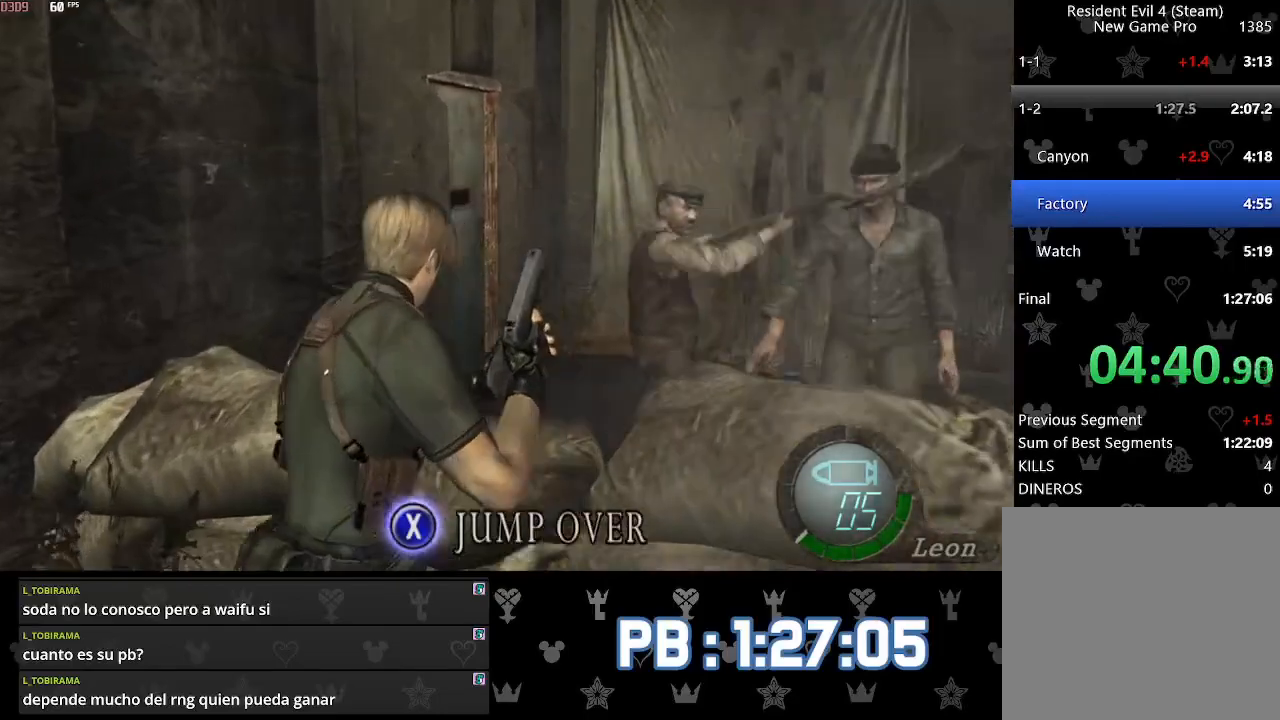
{"buttons": [], "left_stick": "up", "right_stick": "center", "events": []}
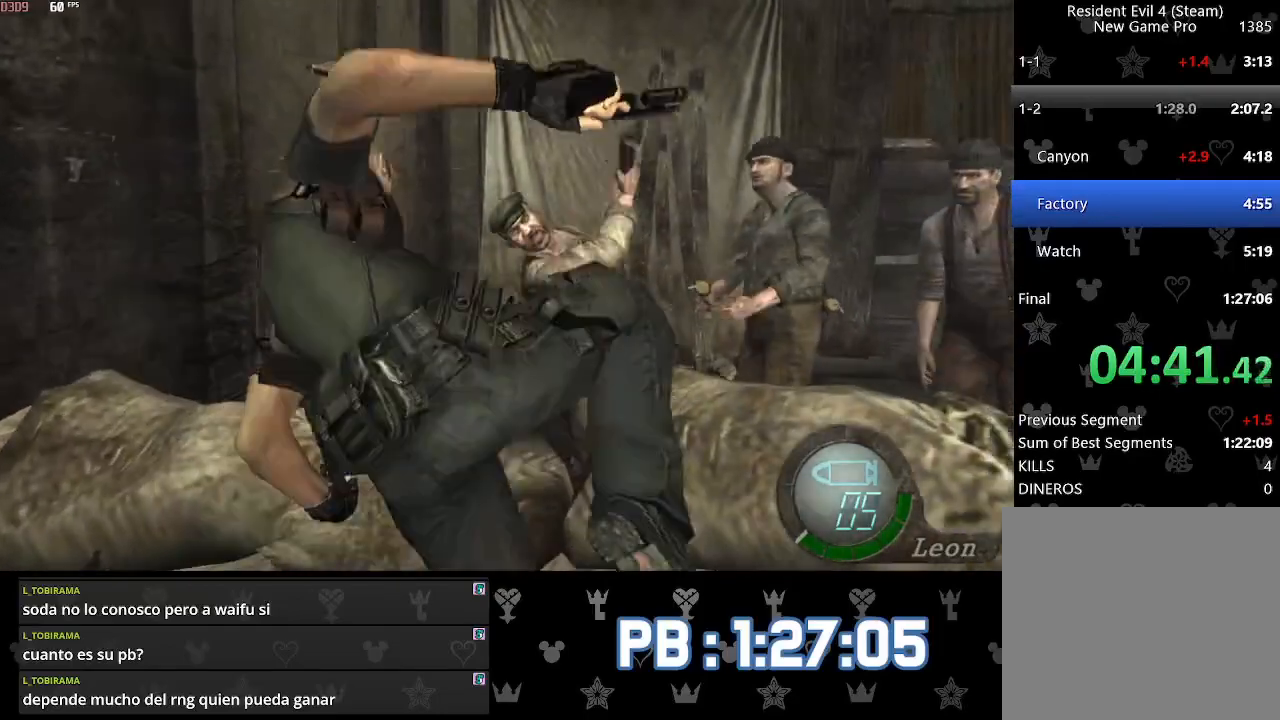
{"buttons": ["DPAD_LEFT"], "left_stick": "up", "right_stick": "center", "events": [[450, "DPAD_LEFT", "down"]]}
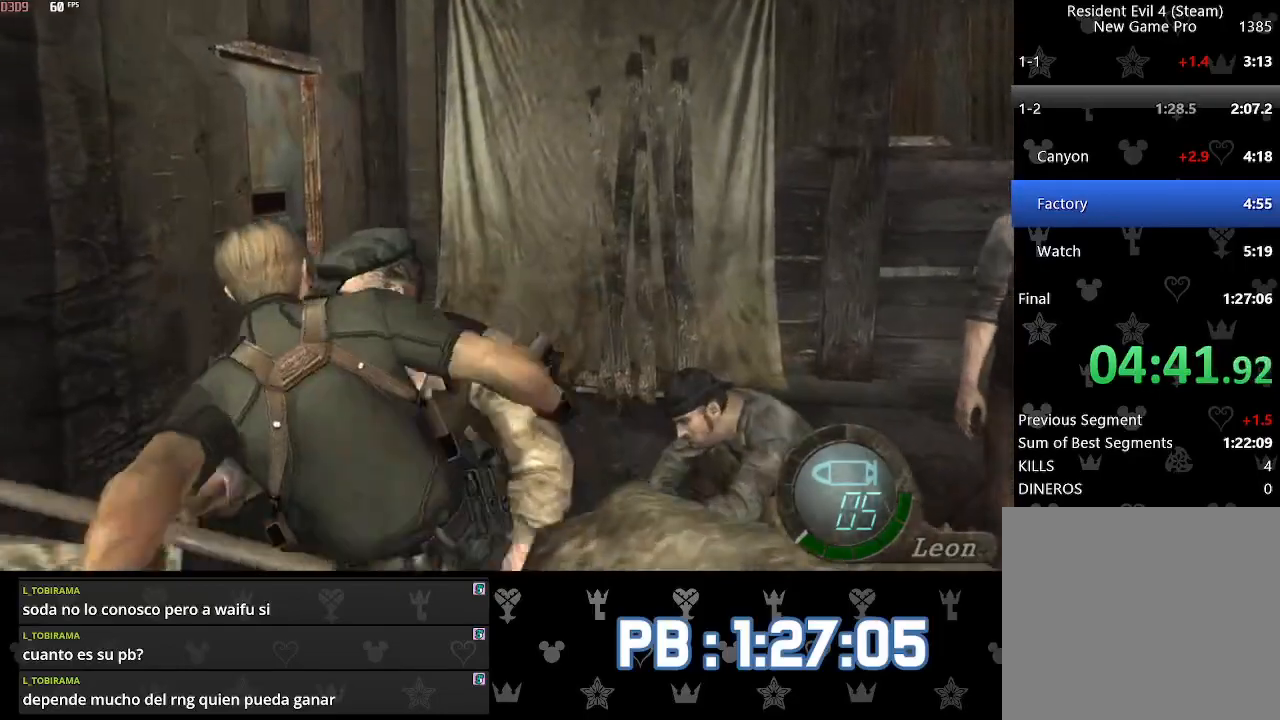
{"buttons": ["DPAD_LEFT"], "left_stick": "up", "right_stick": "center", "events": []}
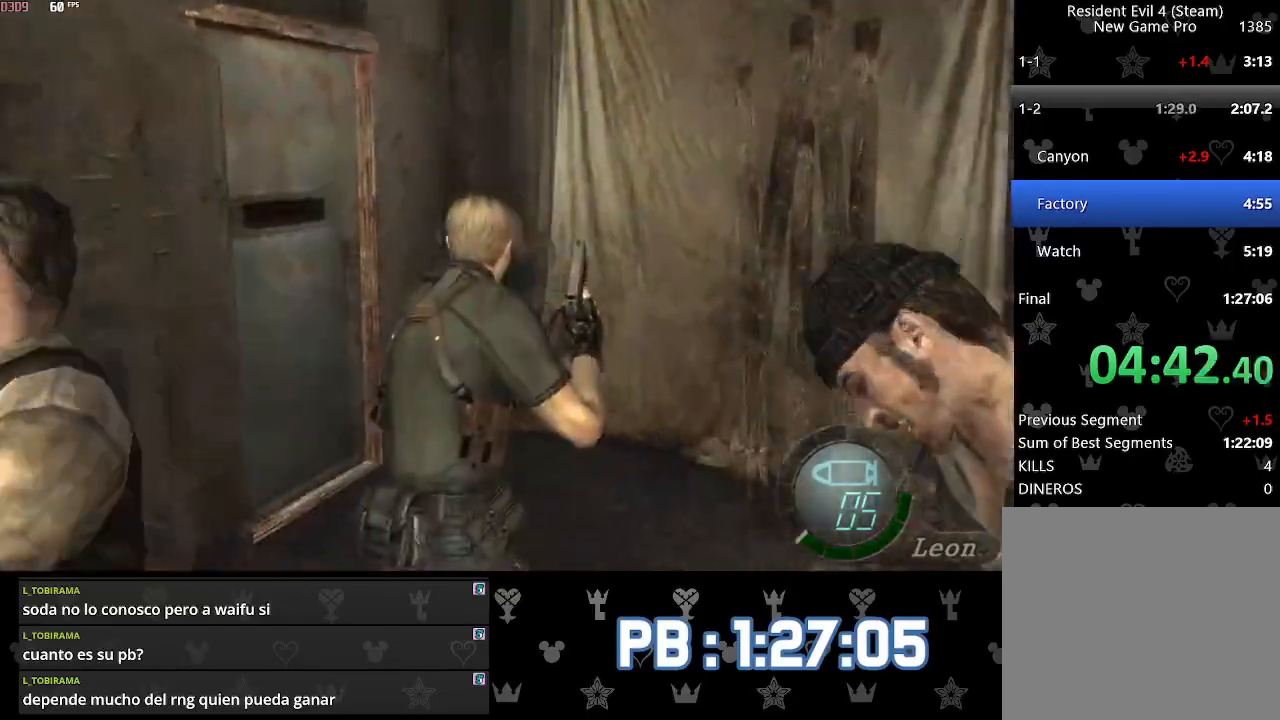
{"buttons": ["DPAD_LEFT"], "left_stick": "up", "right_stick": "center", "events": []}